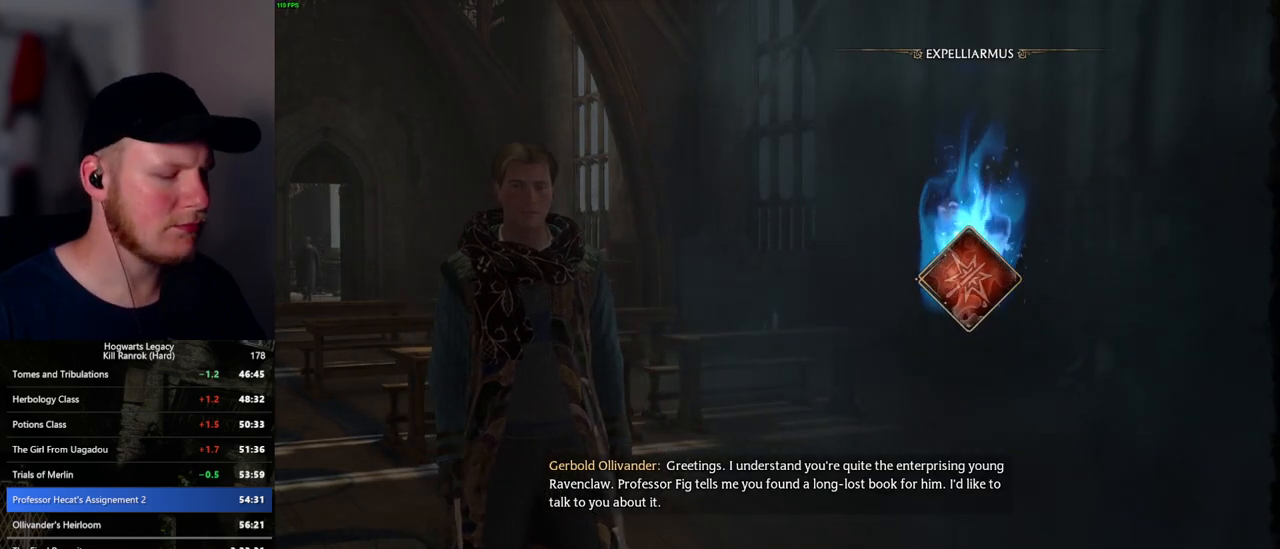
Gameplay with keyboard and mouse; each line is a JSON object with the keys and mouse buttons held at the frame after it. "events" lists presses ("down") and releases ("up") of ".", "/", "0", "1", "2", "3", "4", "5", "6", "7", "8", "9", "a", "alt_l", "alt_r", "b", "backslash", "backspace", "c", "caps_lock", "comma", "ctrl_l", "ctrl_r", "d", "e", "equals", "escape", "f", "f1", "f10", "f11", "f12", "f2", "f3", "f5", "f6", "f7", "f8", "f9", "g", "h", "i", "j", "k", "l", "lbracket", "m", "minus", "n", "o", "p", "q", "quote", "r", "rbracket", "return", "s", "semicolon", "shift_l", "shift_r", "space", "super", "super_r", "t", "tab", "tilde", "u", "v", "w", "x", "y", "z", "mouse_left", "mouse_wheel", "mouse_right", "mouse_mb4" and "mouse_mb5" between this image and that frame as [ms after this image, input, new state], when the widget could be followed in between. "mouse_left", "mouse_wheel", "mouse_right", "mouse_mb4", "mouse_mb5" = the "left", "wheel", "right", "mb4", "mb5" buttons of the "mouse" list. No other keys are recorded. "wheel" means that the mouse wheel is clicked or scrolled. Mouse movement is not recorded. Not read: f4.
{"keys": [], "mouse": [], "events": []}
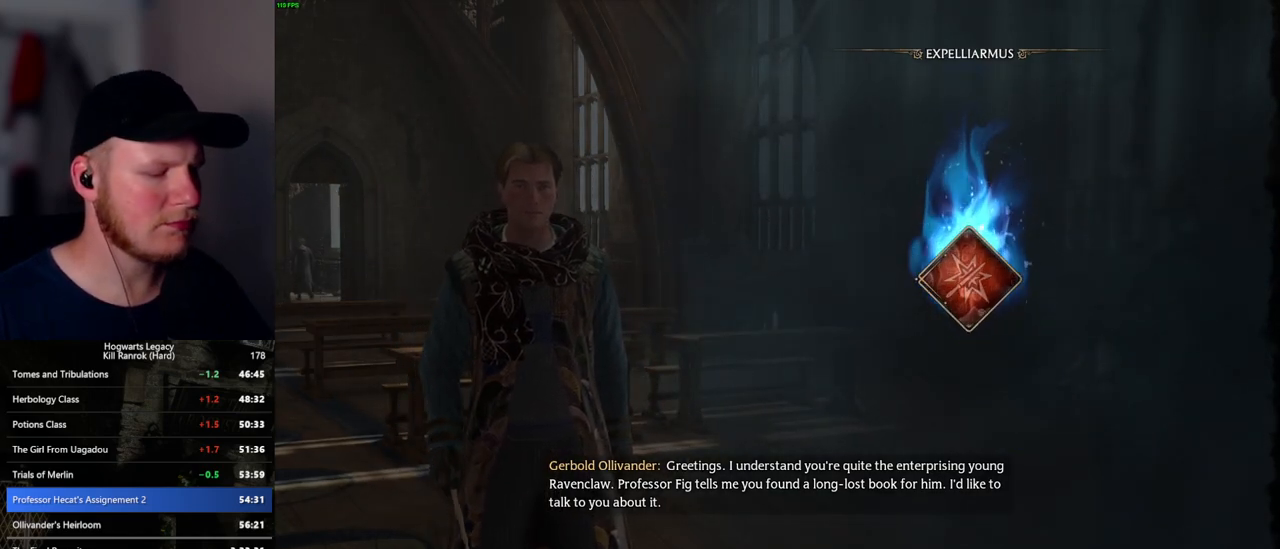
{"keys": [], "mouse": [], "events": []}
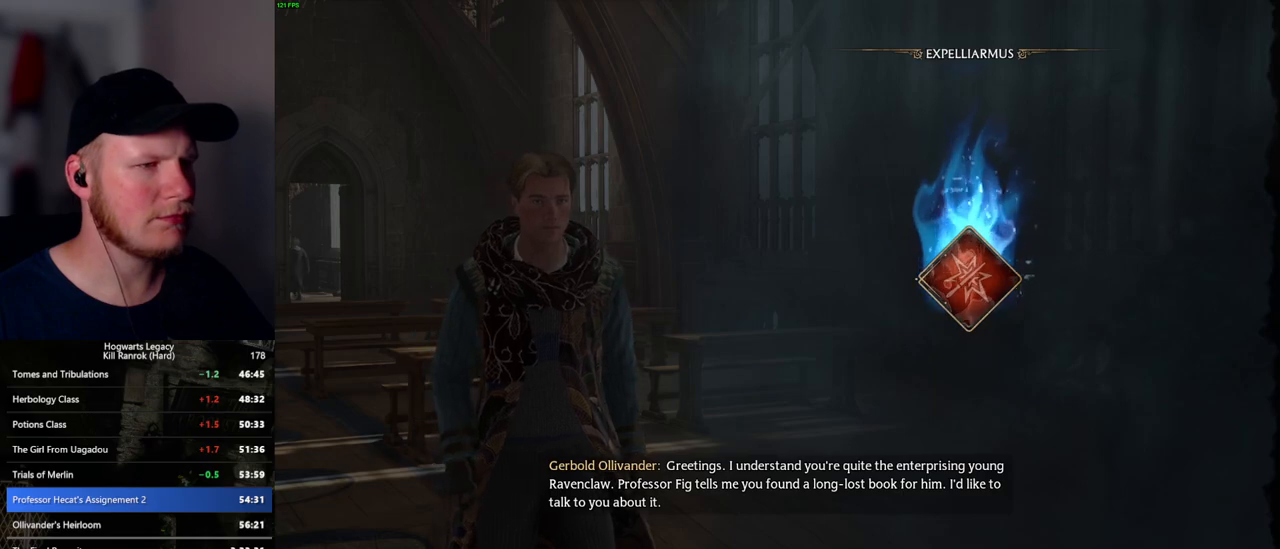
{"keys": [], "mouse": [], "events": []}
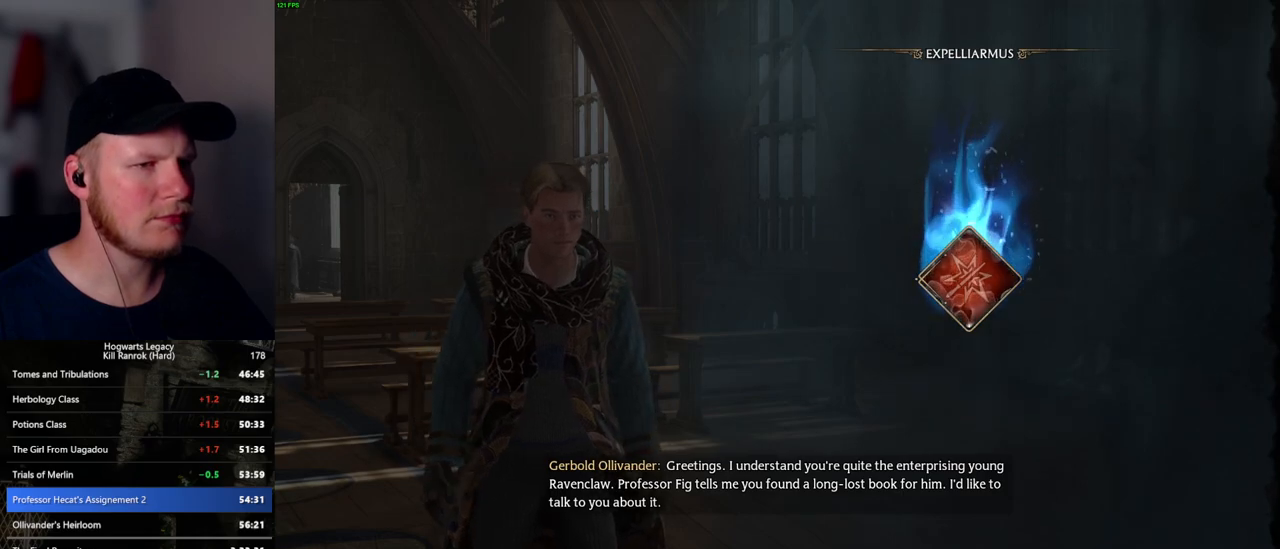
{"keys": ["m"], "mouse": [], "events": [[217, "m", "down"], [267, "m", "up"], [350, "m", "down"], [417, "m", "up"], [484, "m", "down"]]}
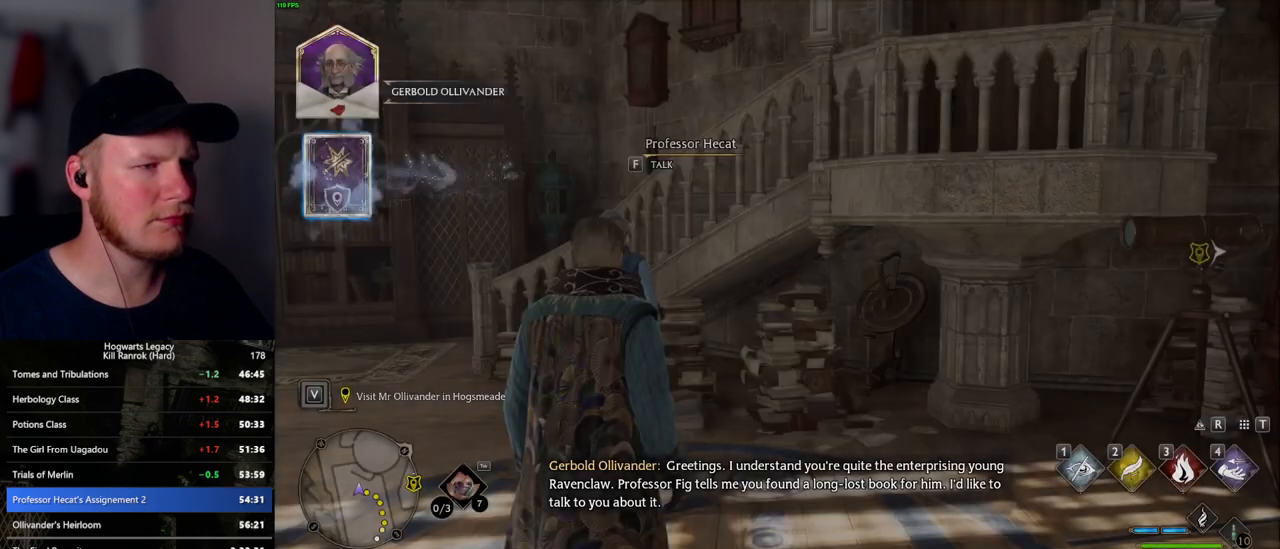
{"keys": [], "mouse": [], "events": [[50, "m", "up"], [117, "m", "down"], [184, "m", "up"], [250, "m", "down"], [317, "m", "up"], [367, "m", "down"], [450, "m", "up"]]}
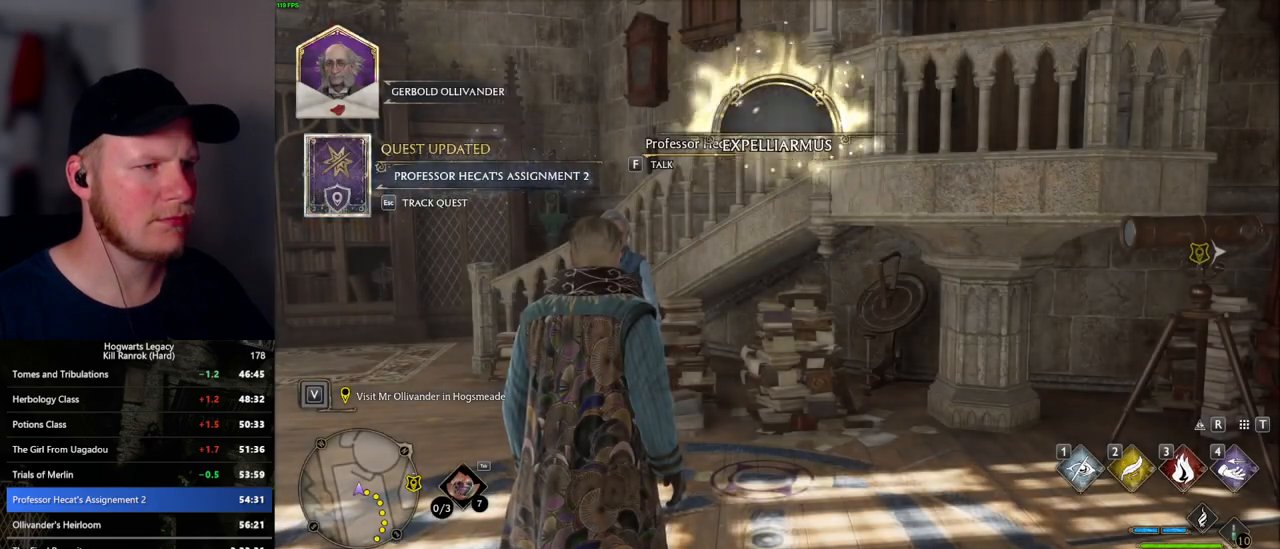
{"keys": ["m"], "mouse": [], "events": [[17, "m", "down"], [84, "m", "up"], [167, "m", "down"], [234, "m", "up"], [300, "m", "down"], [367, "m", "up"], [450, "m", "down"]]}
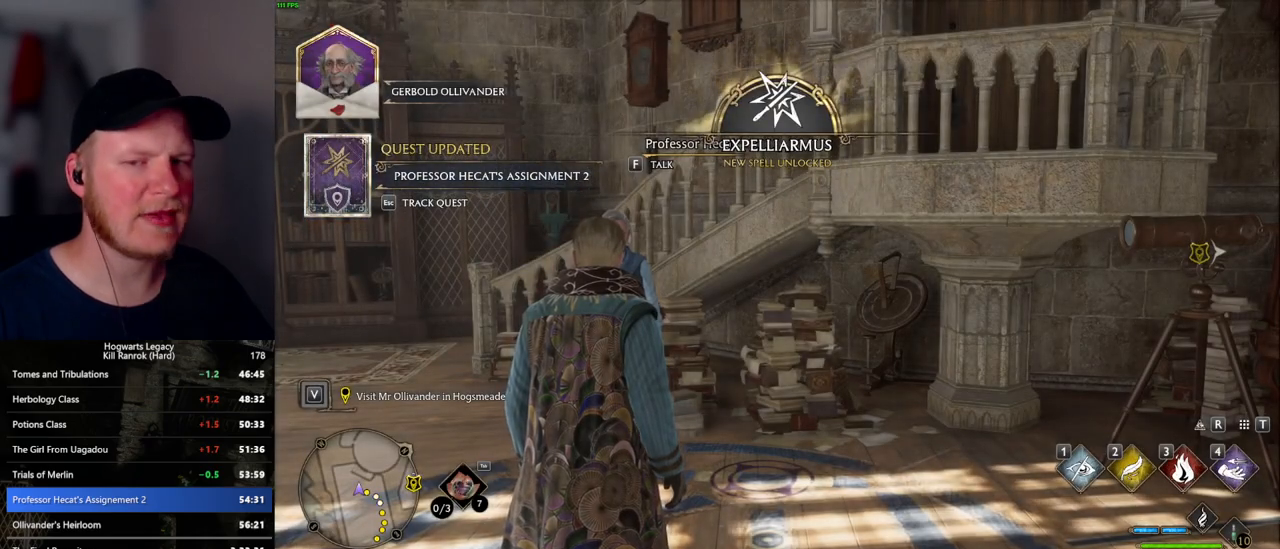
{"keys": [], "mouse": [], "events": [[17, "m", "up"], [100, "m", "down"], [167, "m", "up"], [250, "m", "down"], [300, "m", "up"], [384, "m", "down"], [434, "m", "up"]]}
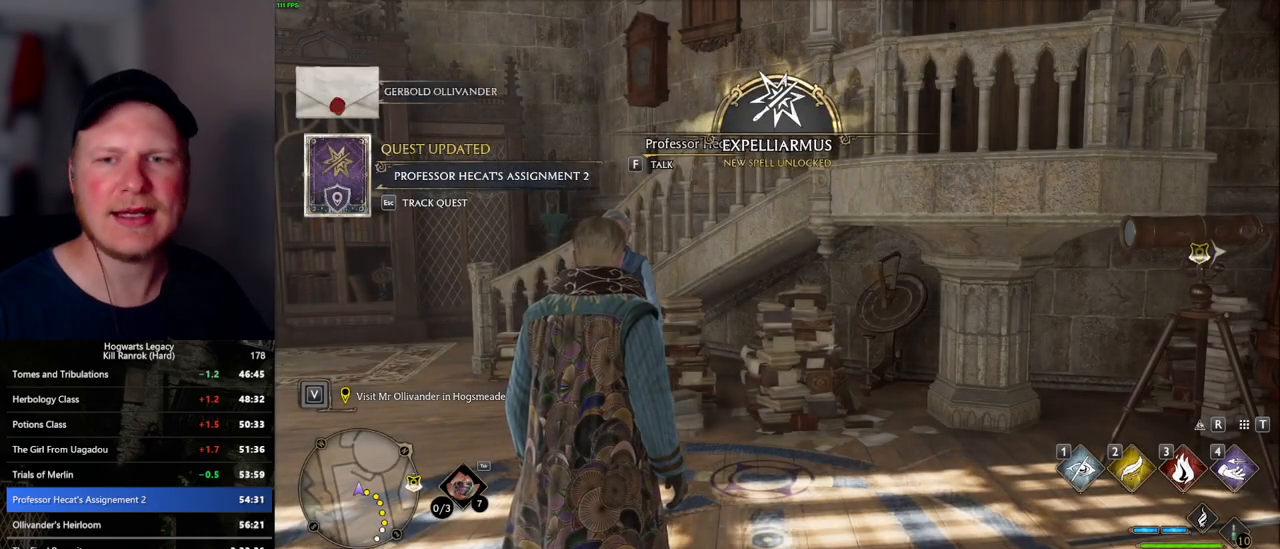
{"keys": ["m"], "mouse": [], "events": [[17, "m", "down"], [84, "m", "up"], [167, "m", "down"], [234, "m", "up"], [317, "m", "down"], [384, "m", "up"], [467, "m", "down"]]}
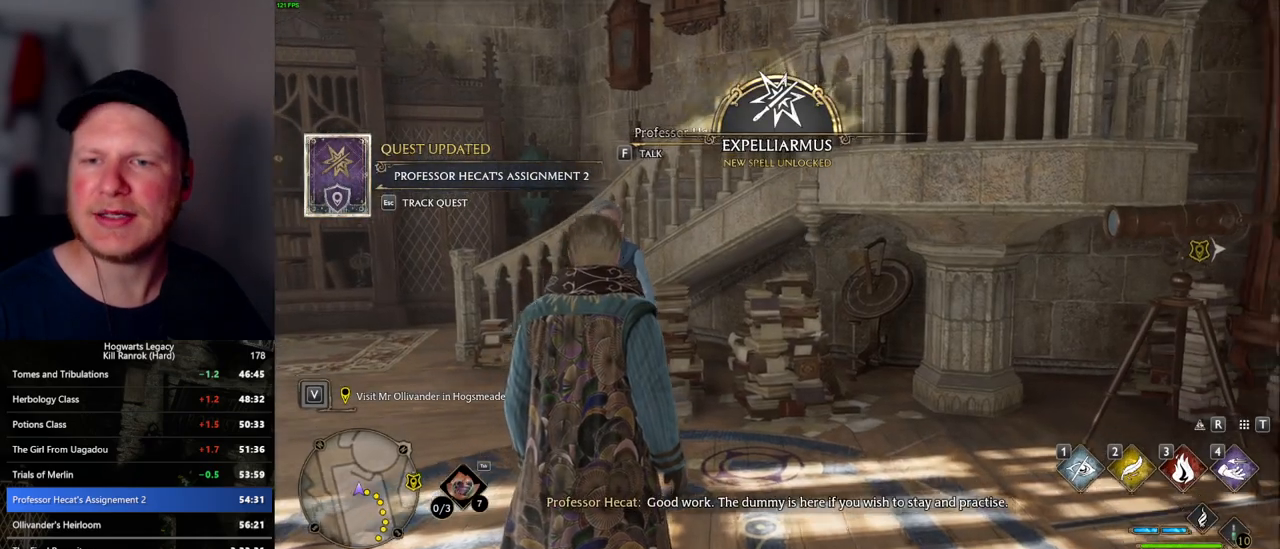
{"keys": [], "mouse": [], "events": [[34, "m", "up"], [100, "m", "down"], [184, "m", "up"], [250, "m", "down"], [334, "m", "up"], [417, "m", "down"], [484, "m", "up"]]}
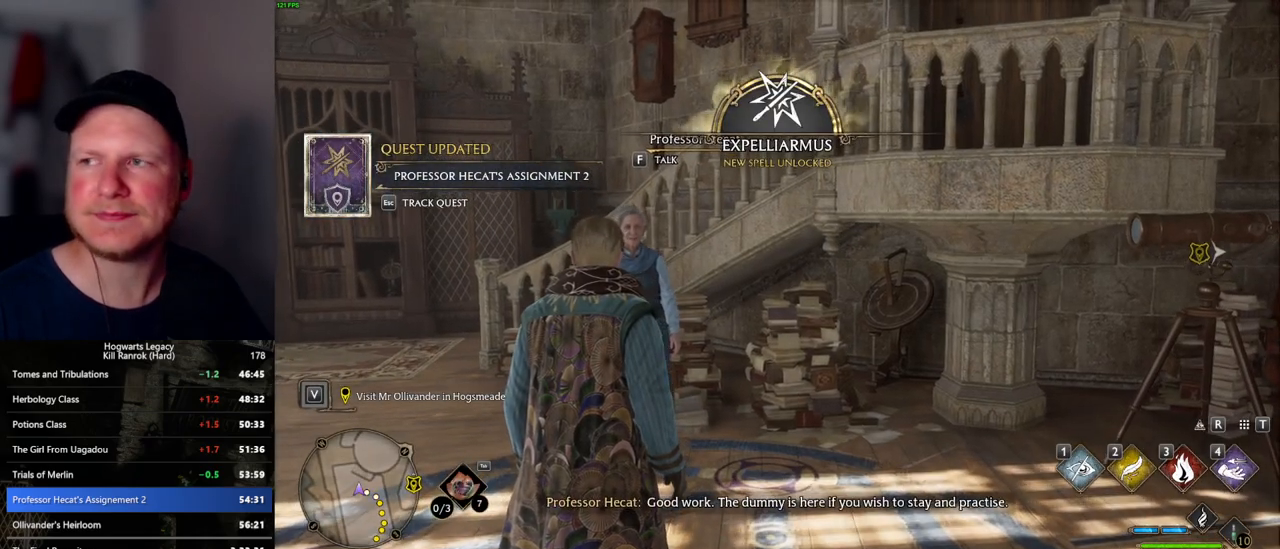
{"keys": ["m"], "mouse": [], "events": [[67, "m", "down"], [117, "m", "up"], [200, "m", "down"], [267, "m", "up"], [367, "m", "down"], [434, "m", "up"], [500, "m", "down"]]}
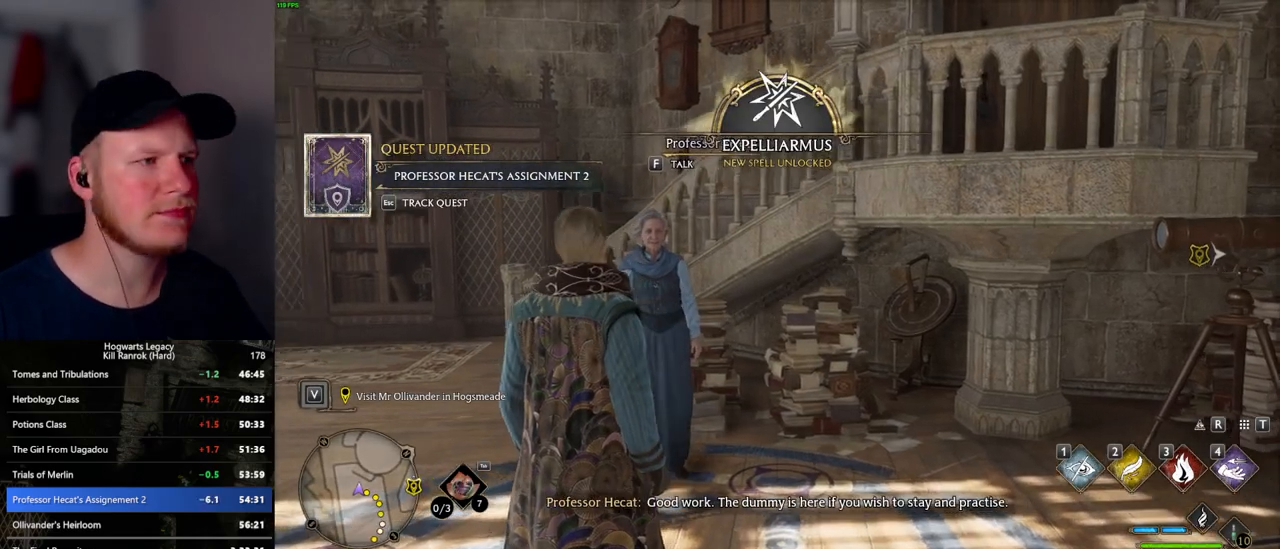
{"keys": [], "mouse": [], "events": [[84, "m", "up"], [150, "m", "down"], [217, "m", "up"], [300, "m", "down"], [367, "m", "up"], [450, "m", "down"], [500, "m", "up"]]}
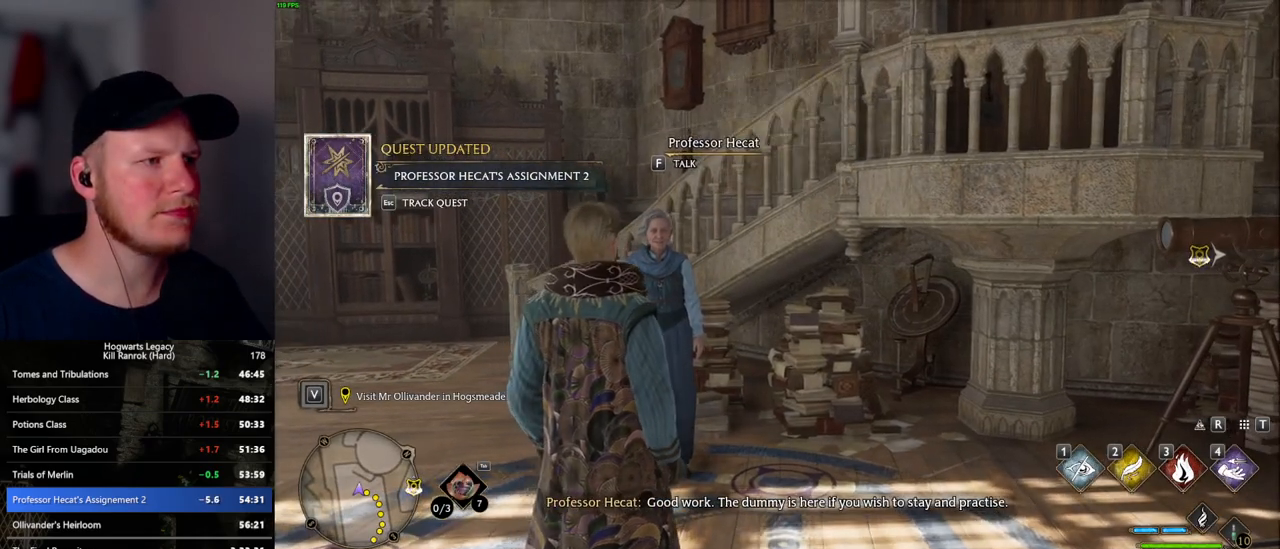
{"keys": [], "mouse": [], "events": [[84, "m", "down"], [167, "m", "up"], [250, "m", "down"], [317, "m", "up"], [400, "m", "down"], [467, "m", "up"]]}
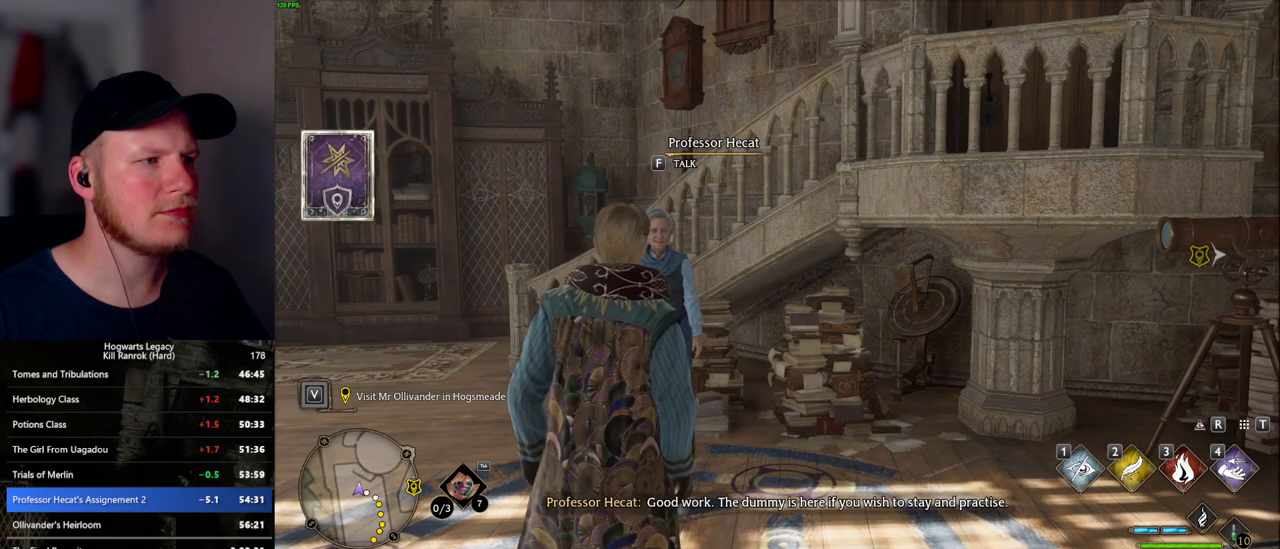
{"keys": [], "mouse": [], "events": [[50, "m", "down"], [117, "m", "up"], [200, "m", "down"], [267, "m", "up"], [367, "m", "down"], [417, "m", "up"]]}
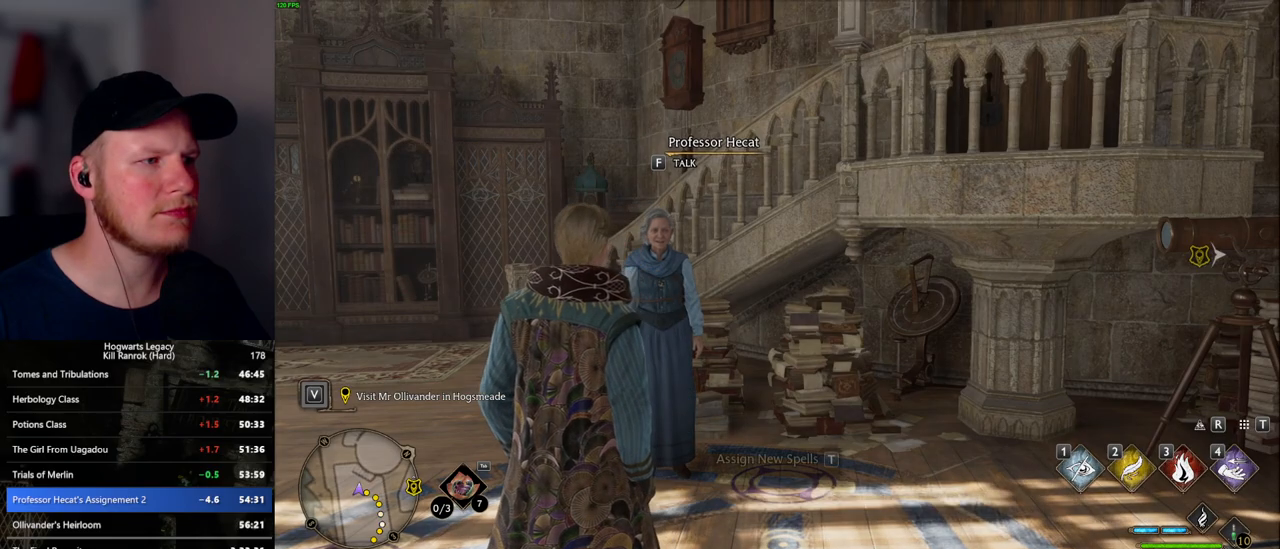
{"keys": [], "mouse": [], "events": [[17, "m", "down"], [67, "m", "up"], [167, "m", "down"], [217, "m", "up"], [284, "m", "down"], [384, "m", "up"]]}
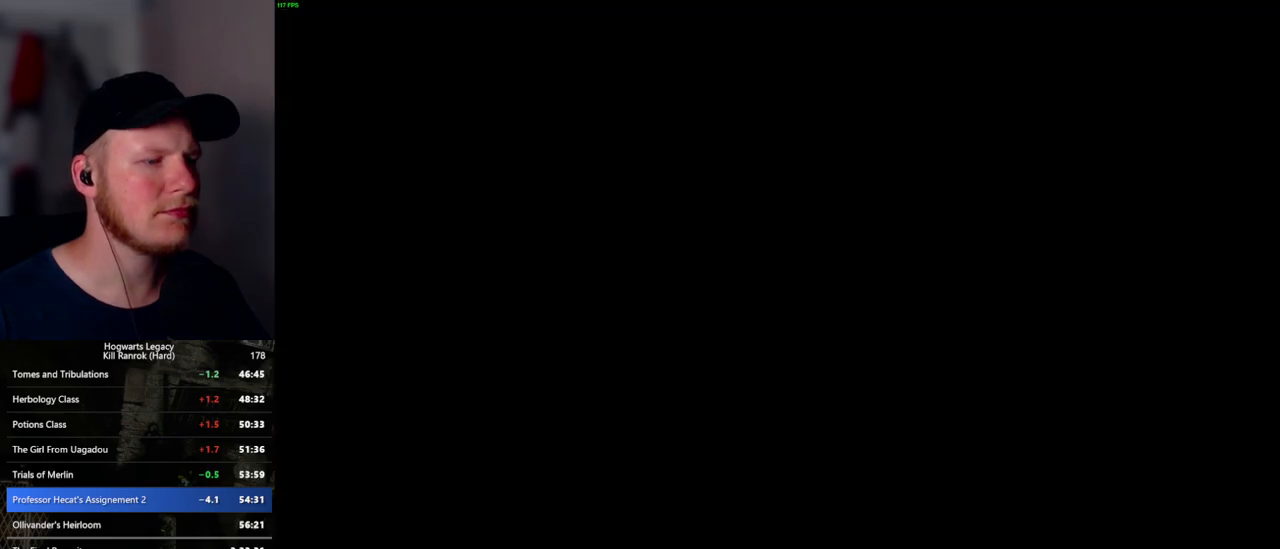
{"keys": [], "mouse": [], "events": []}
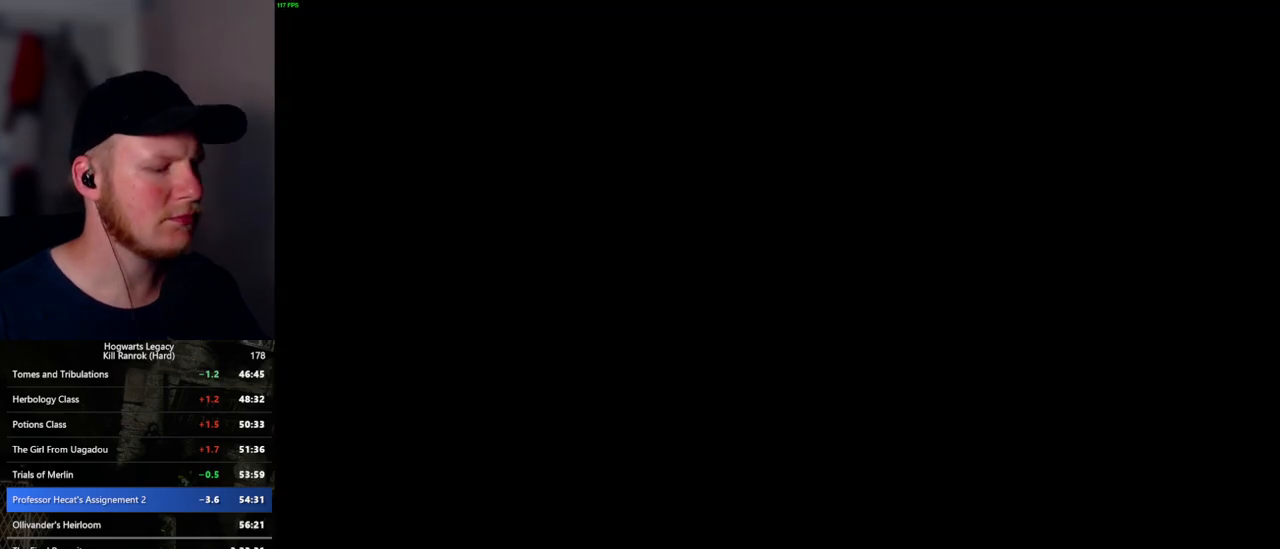
{"keys": [], "mouse": [], "events": []}
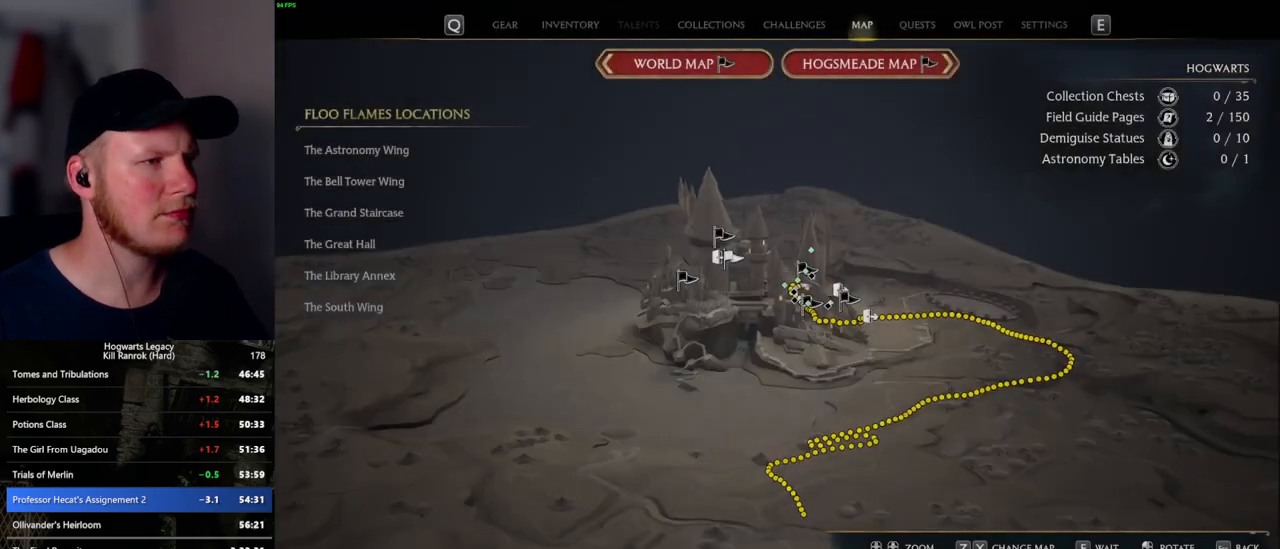
{"keys": [], "mouse": [], "events": [[200, "c", "down"], [284, "c", "up"]]}
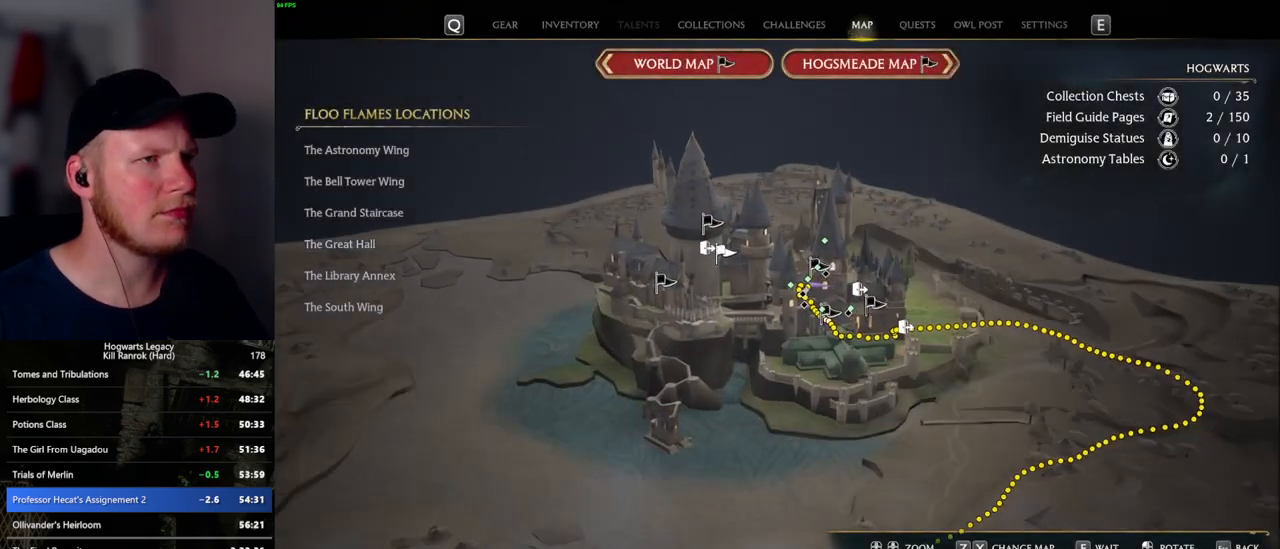
{"keys": [], "mouse": [], "events": [[284, "x", "down"], [434, "x", "up"]]}
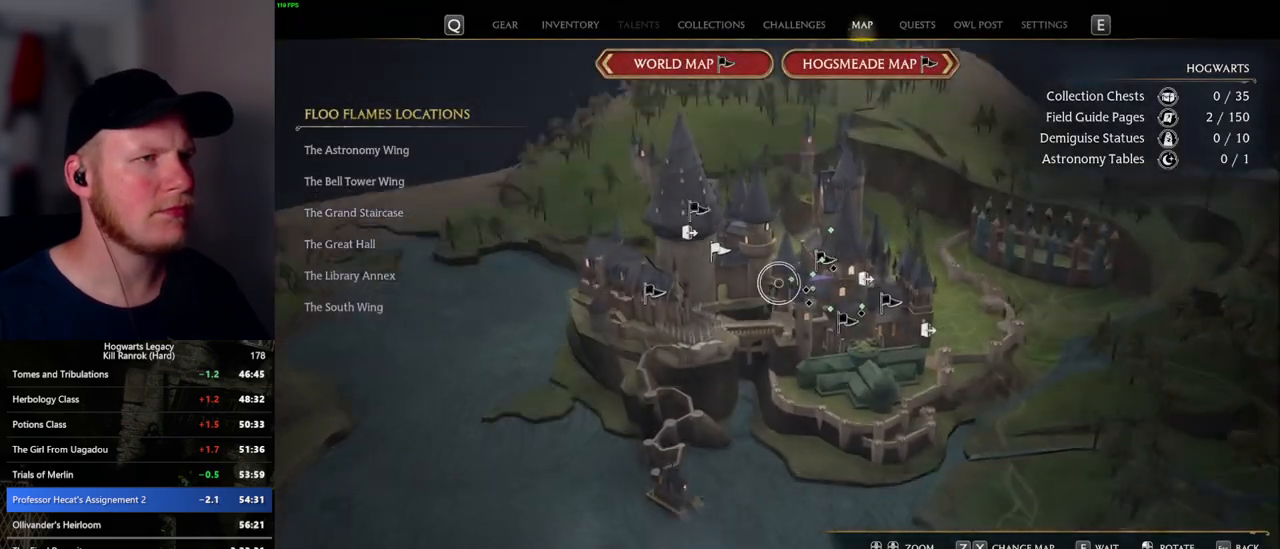
{"keys": [], "mouse": [], "events": [[150, "x", "down"], [167, "x", "up"]]}
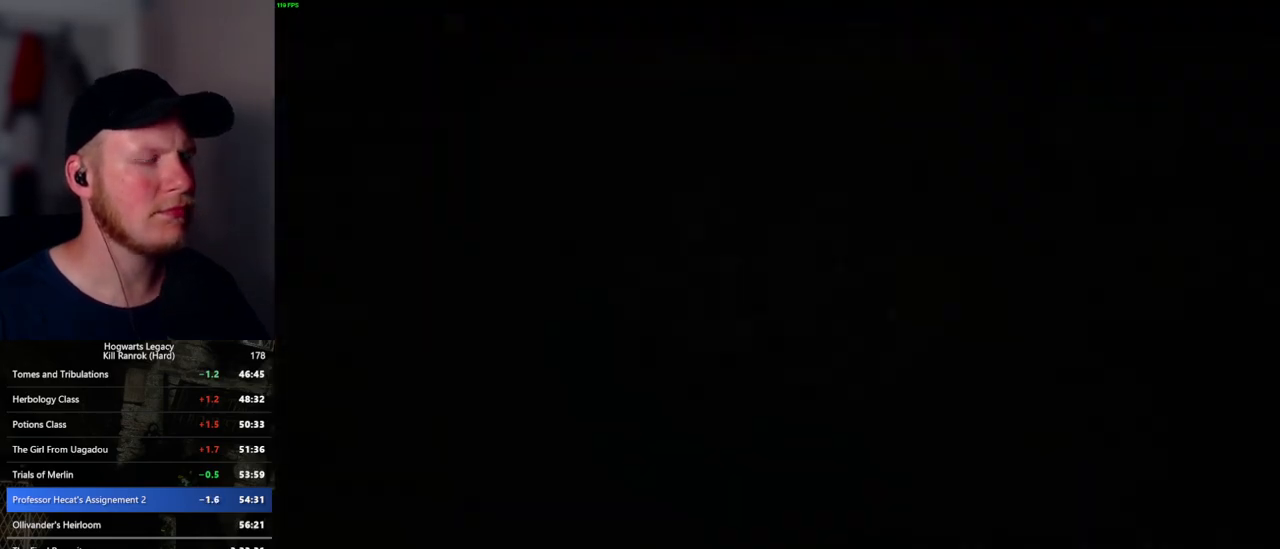
{"keys": [], "mouse": [], "events": []}
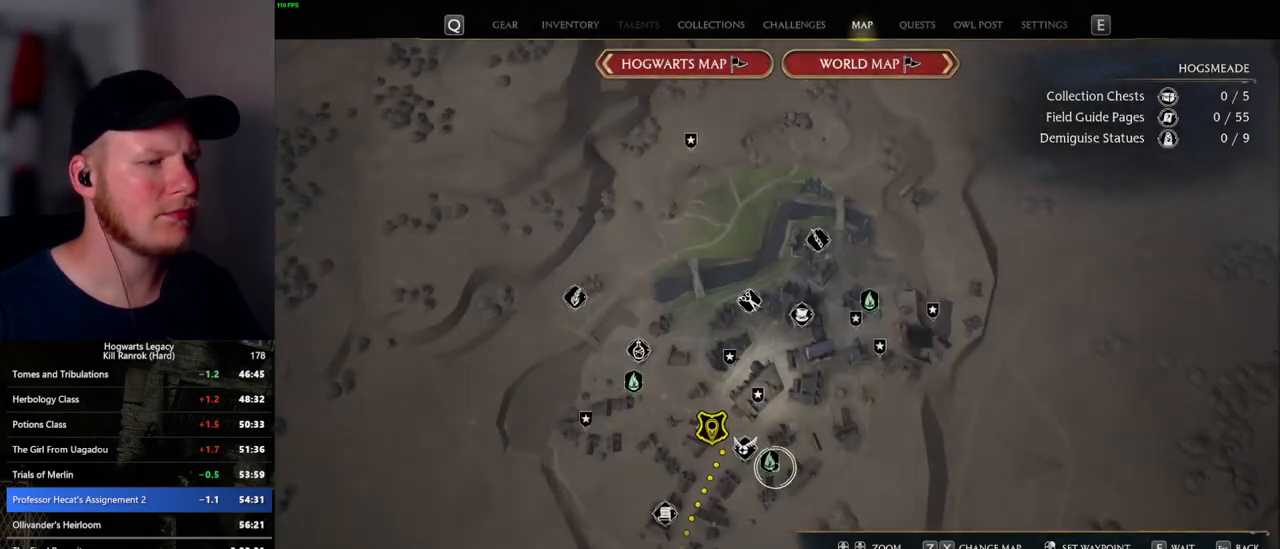
{"keys": [], "mouse": [], "events": [[34, "mouse_left", "down"], [134, "mouse_left", "up"], [267, "mouse_left", "down"], [367, "mouse_left", "up"]]}